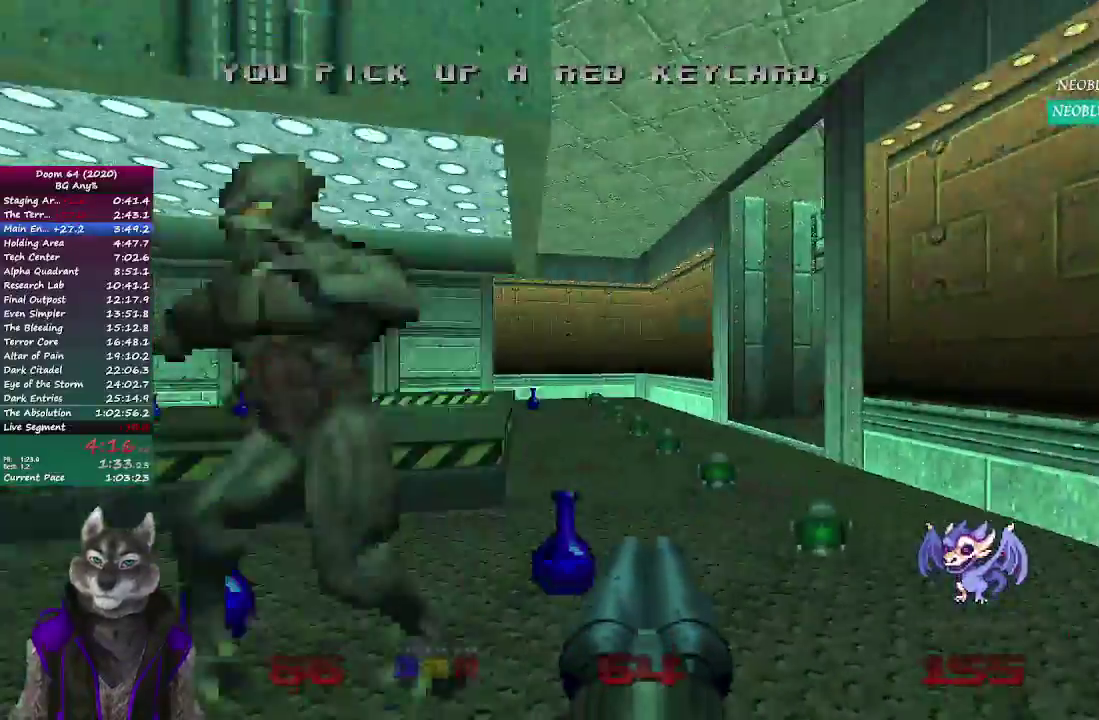
Gameplay with a controller (PlayStation layout); each line is a JSON object with the inputs held at the frame after it. "events" lists button and stick changes between this image and that frame as [ms after this image, input, new state], when the widget could be followed in between. Not read: L1 L2 R1 R2.
{"buttons": [], "left_stick": "up-right", "right_stick": "right", "events": [[83, "left_stick", "up-right"], [183, "right_stick", "up-left"], [233, "right_stick", "center"], [400, "right_stick", "down-right"], [450, "right_stick", "right"]]}
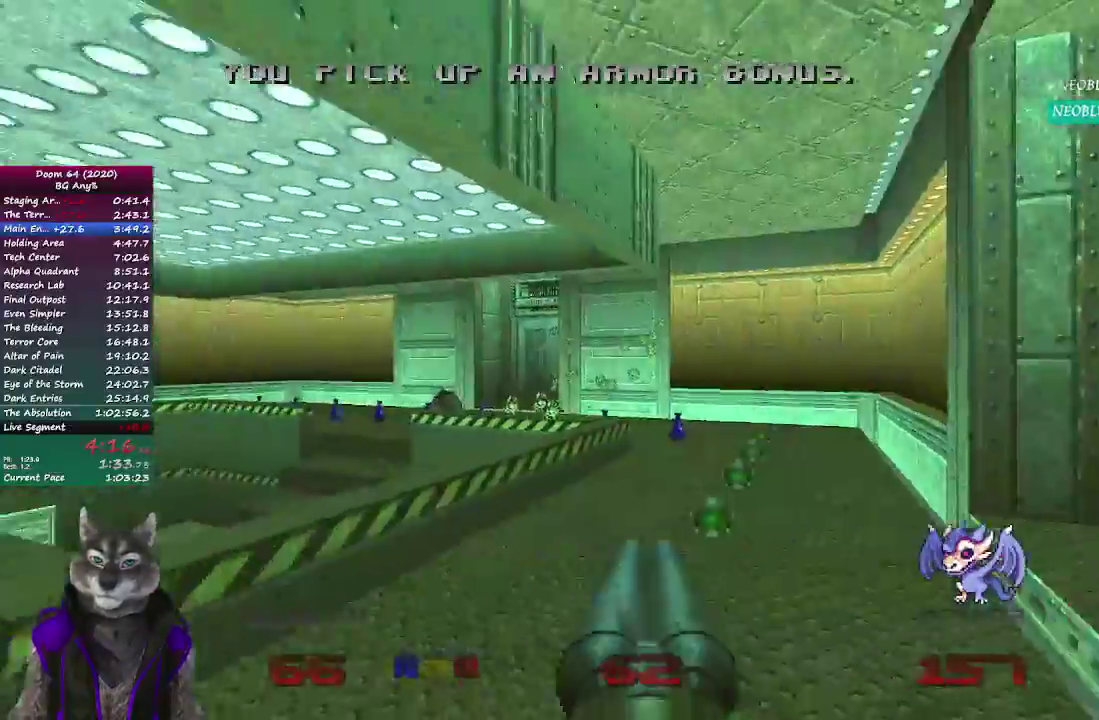
{"buttons": [], "left_stick": "up-right", "right_stick": "center", "events": [[317, "right_stick", "center"]]}
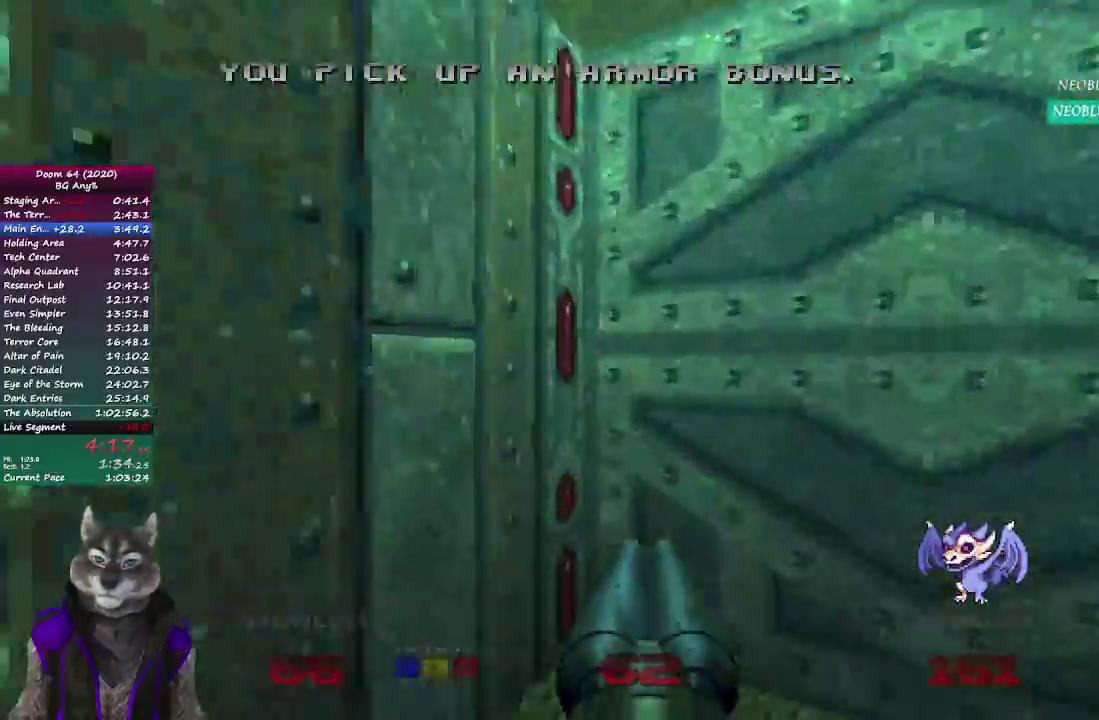
{"buttons": [], "left_stick": "up-right", "right_stick": "left", "events": [[500, "right_stick", "left"]]}
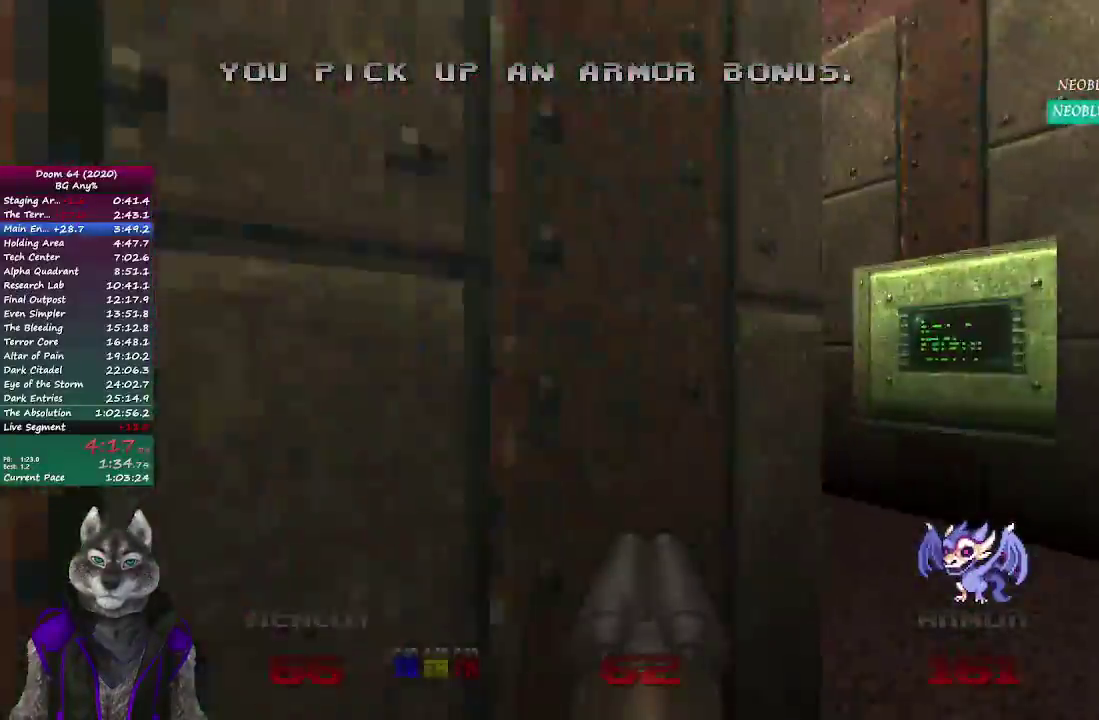
{"buttons": [], "left_stick": "up-right", "right_stick": "center", "events": [[400, "right_stick", "center"]]}
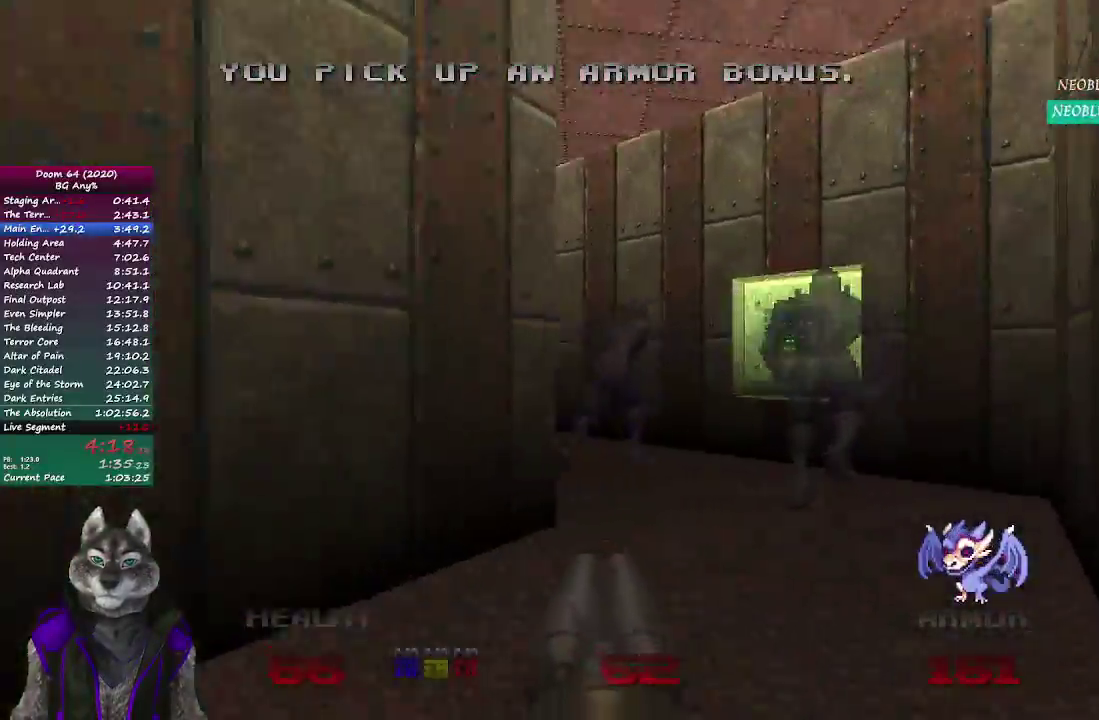
{"buttons": [], "left_stick": "center", "right_stick": "center"}
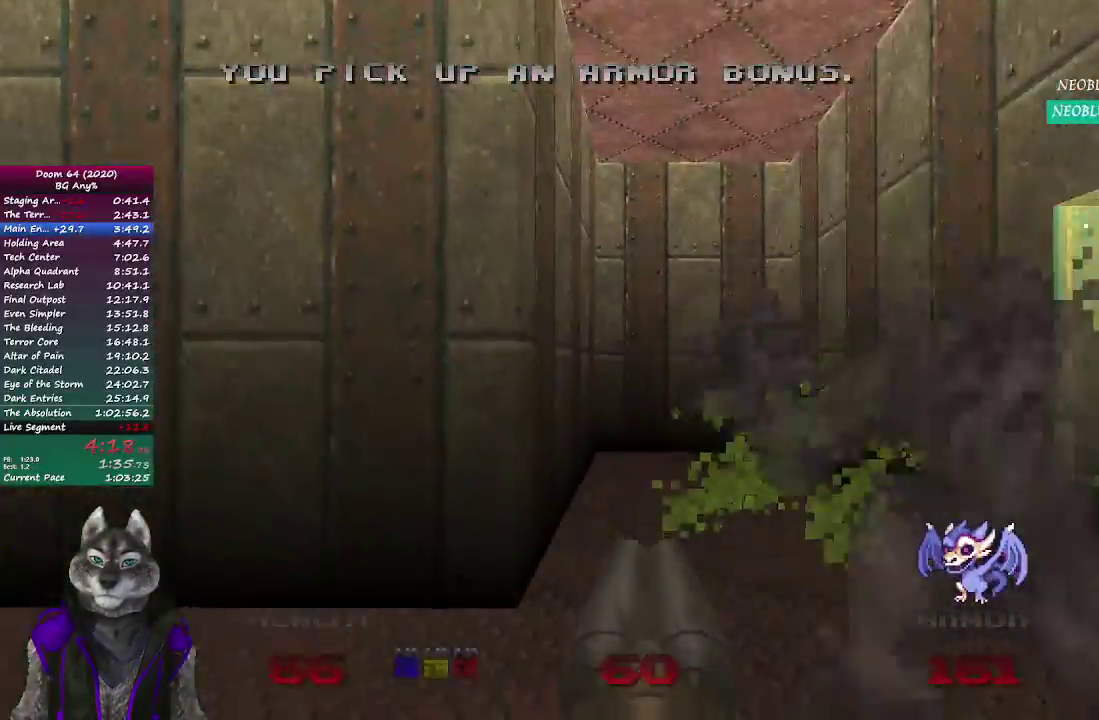
{"buttons": [], "left_stick": "up", "right_stick": "center", "events": [[83, "left_stick", "up"]]}
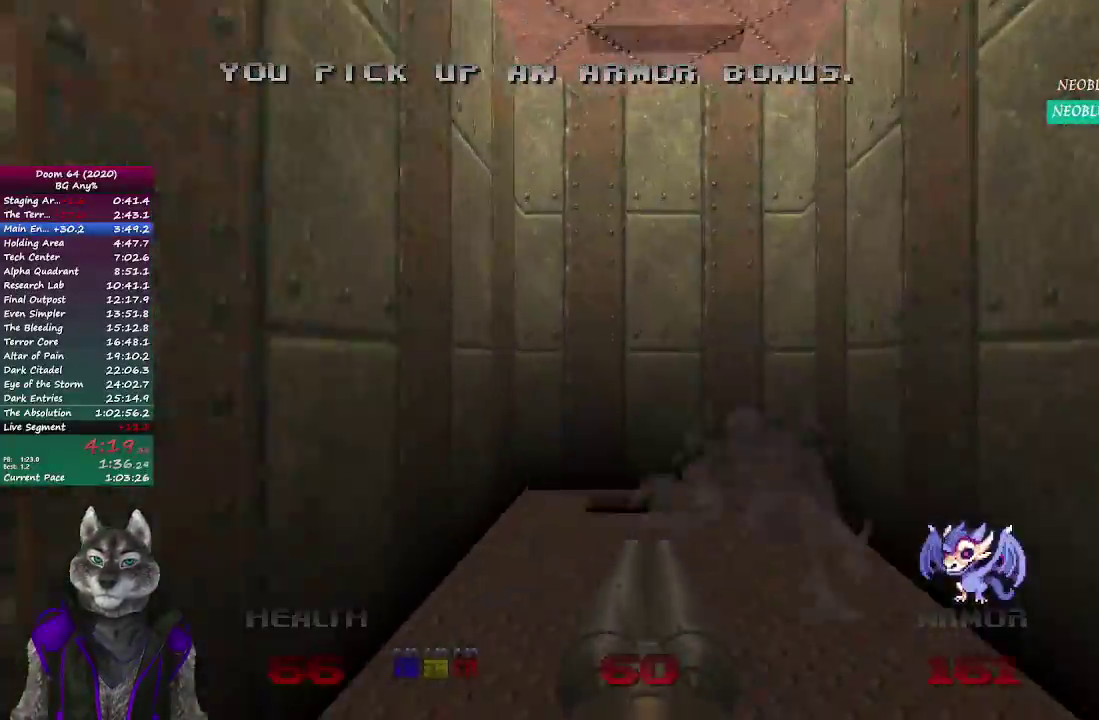
{"buttons": [], "left_stick": "up", "right_stick": "center", "events": []}
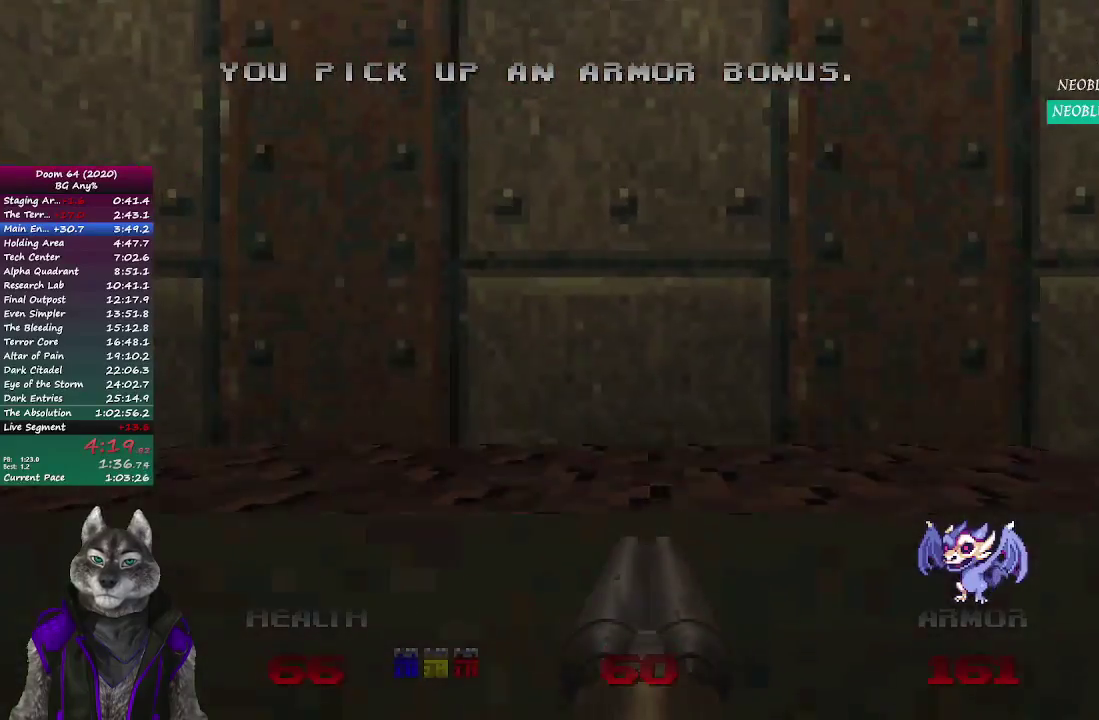
{"buttons": [], "left_stick": "center", "right_stick": "center", "events": [[83, "left_stick", "center"]]}
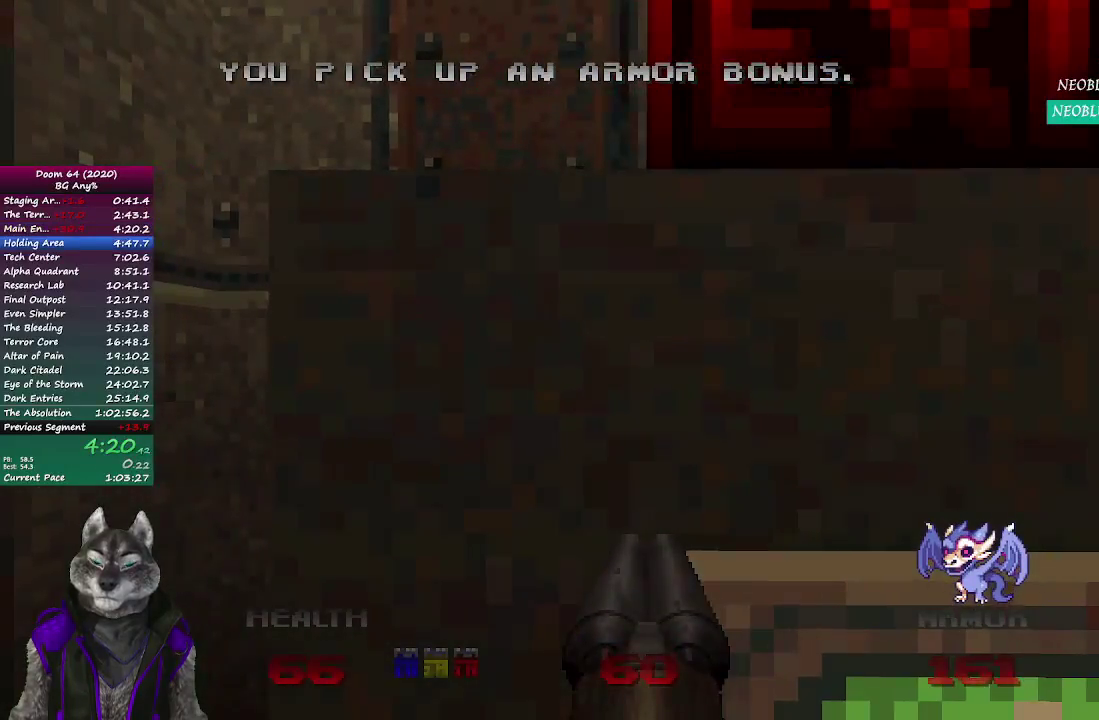
{"buttons": [], "left_stick": "center", "right_stick": "center", "events": []}
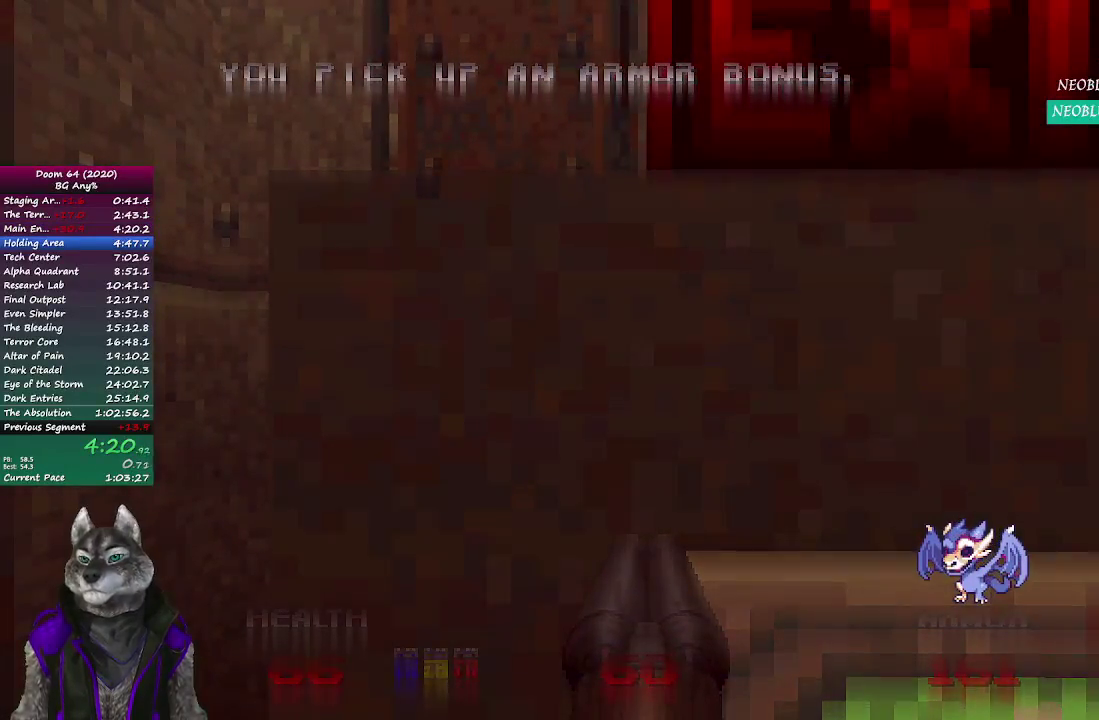
{"buttons": [], "left_stick": "center", "right_stick": "center", "events": []}
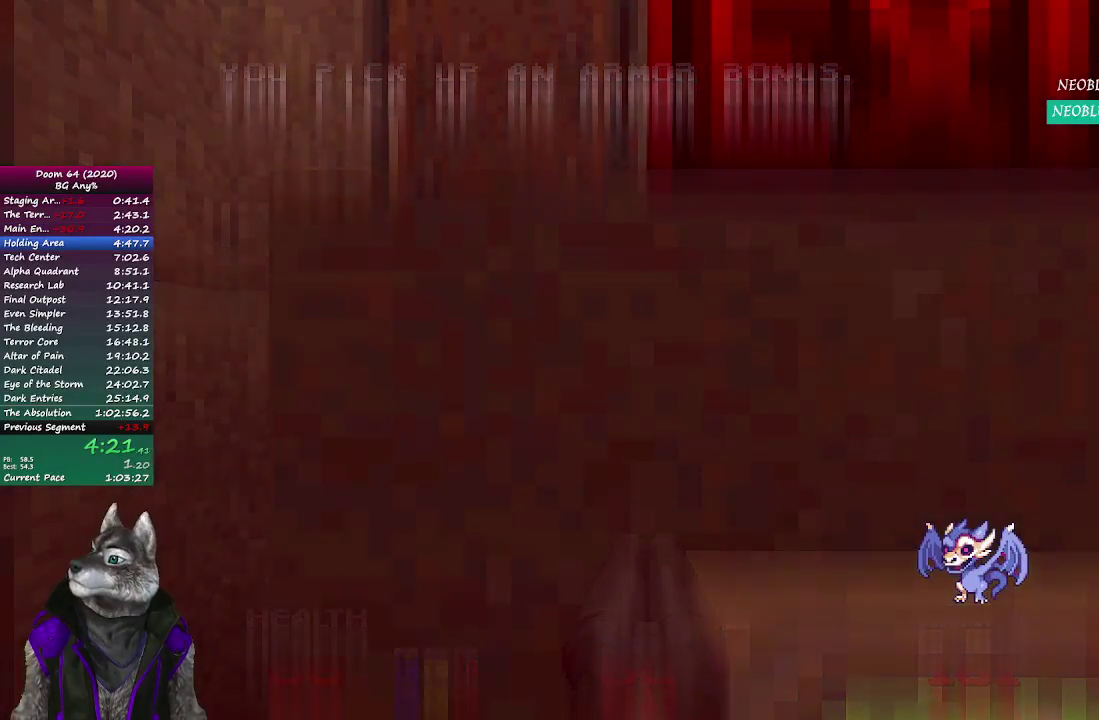
{"buttons": [], "left_stick": "center", "right_stick": "center", "events": []}
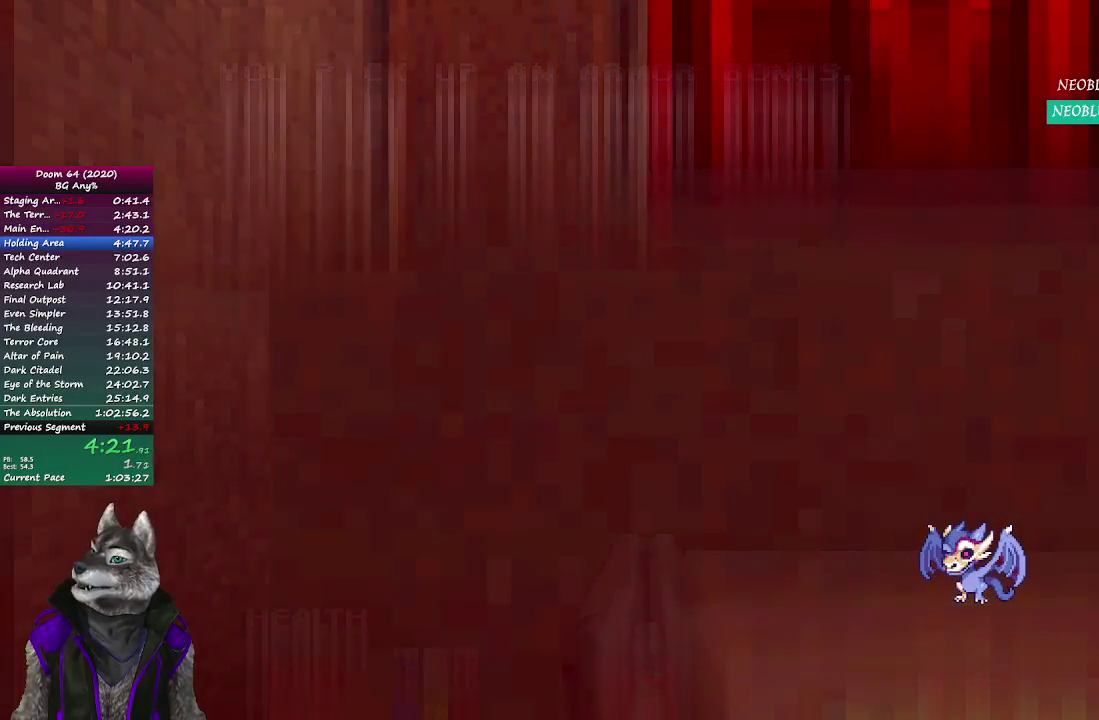
{"buttons": [], "left_stick": "center", "right_stick": "center", "events": []}
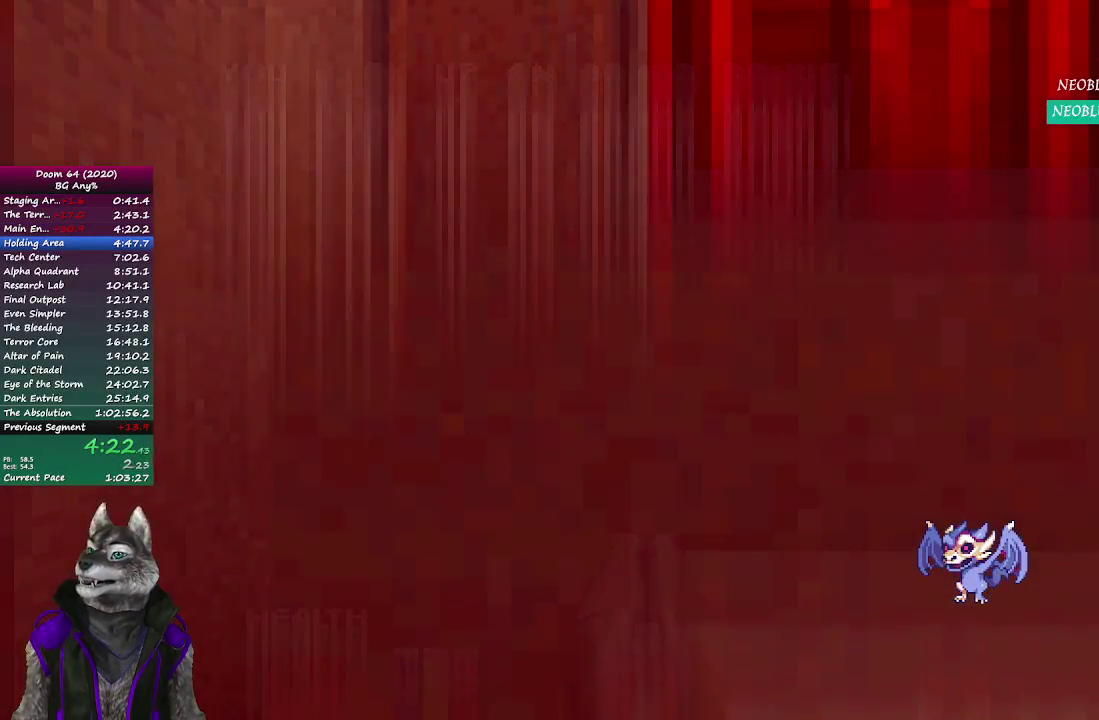
{"buttons": [], "left_stick": "center", "right_stick": "center", "events": []}
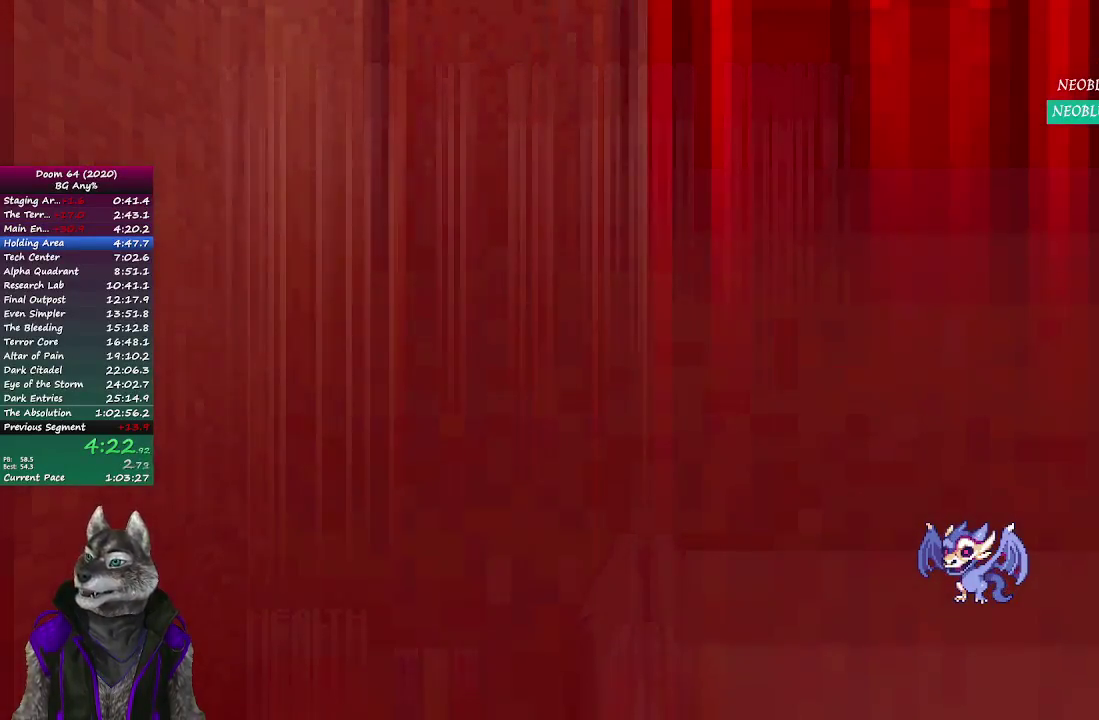
{"buttons": [], "left_stick": "center", "right_stick": "center", "events": []}
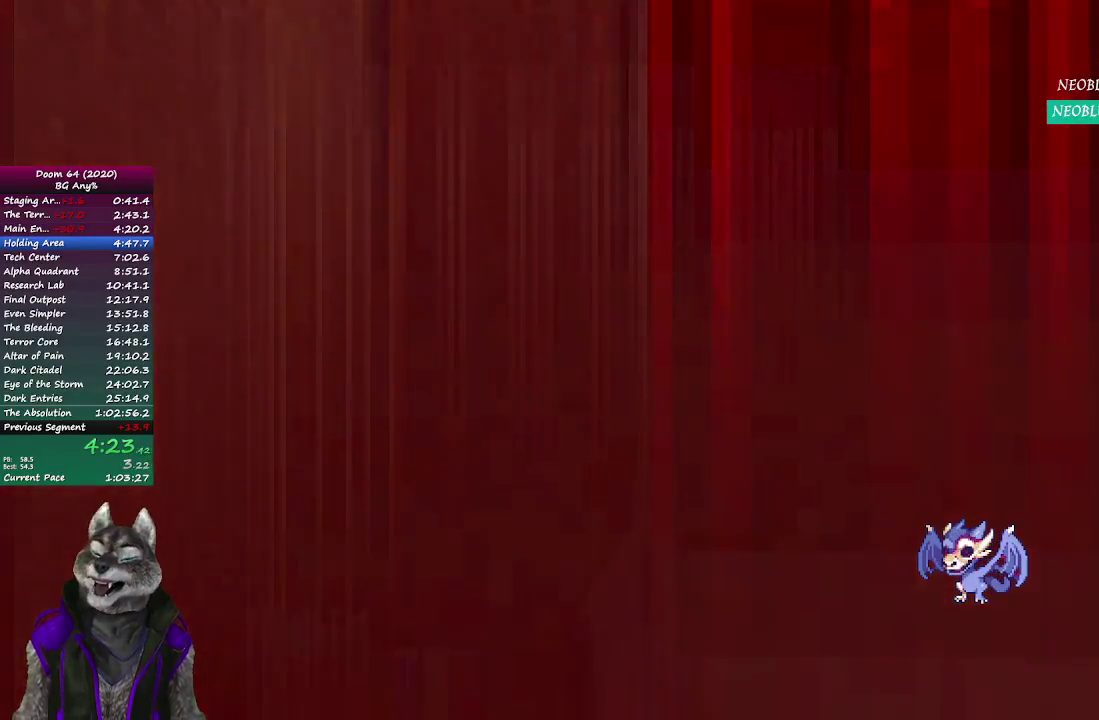
{"buttons": [], "left_stick": "center", "right_stick": "center", "events": []}
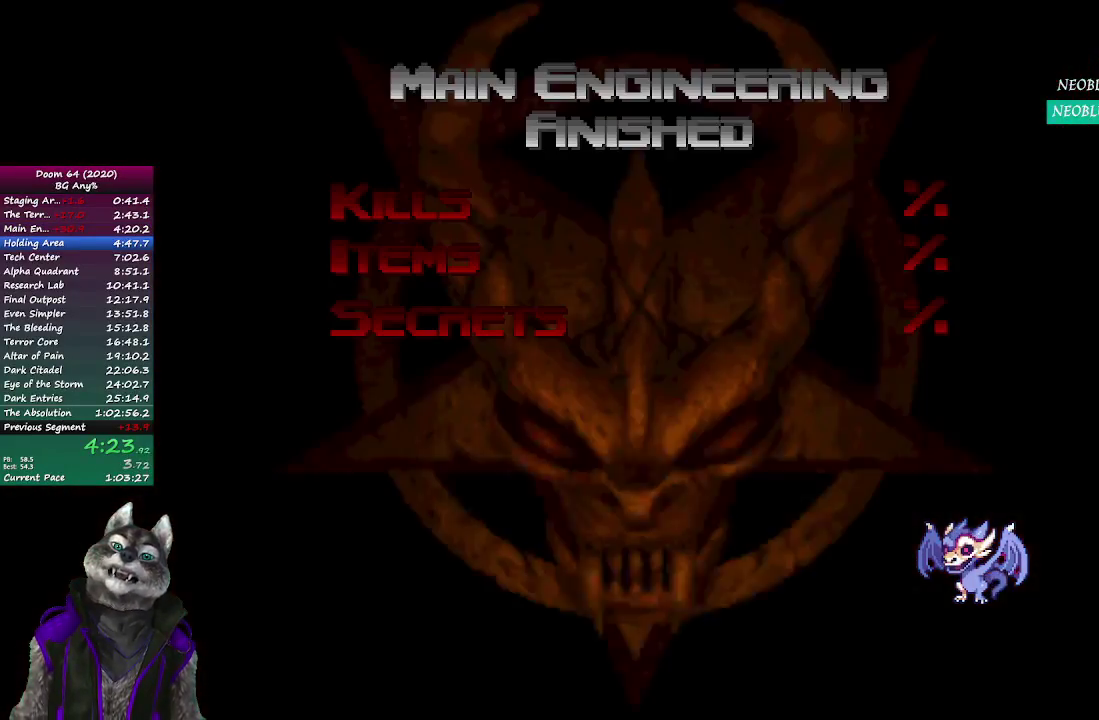
{"buttons": [], "left_stick": "center", "right_stick": "center", "events": []}
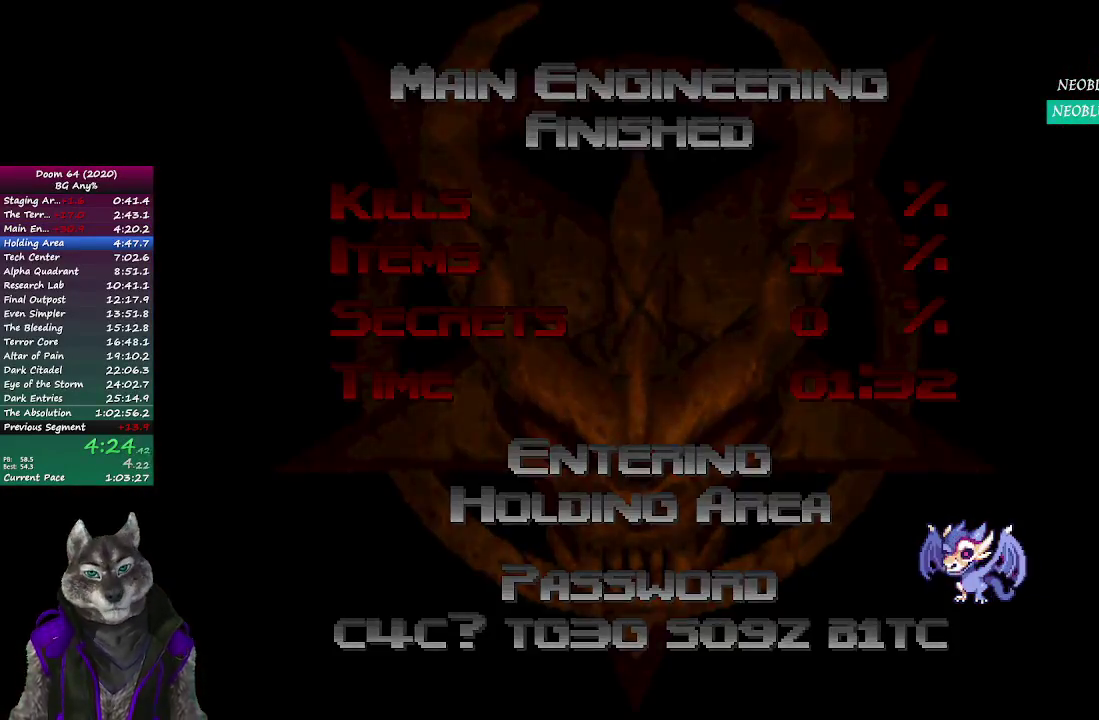
{"buttons": [], "left_stick": "center", "right_stick": "center"}
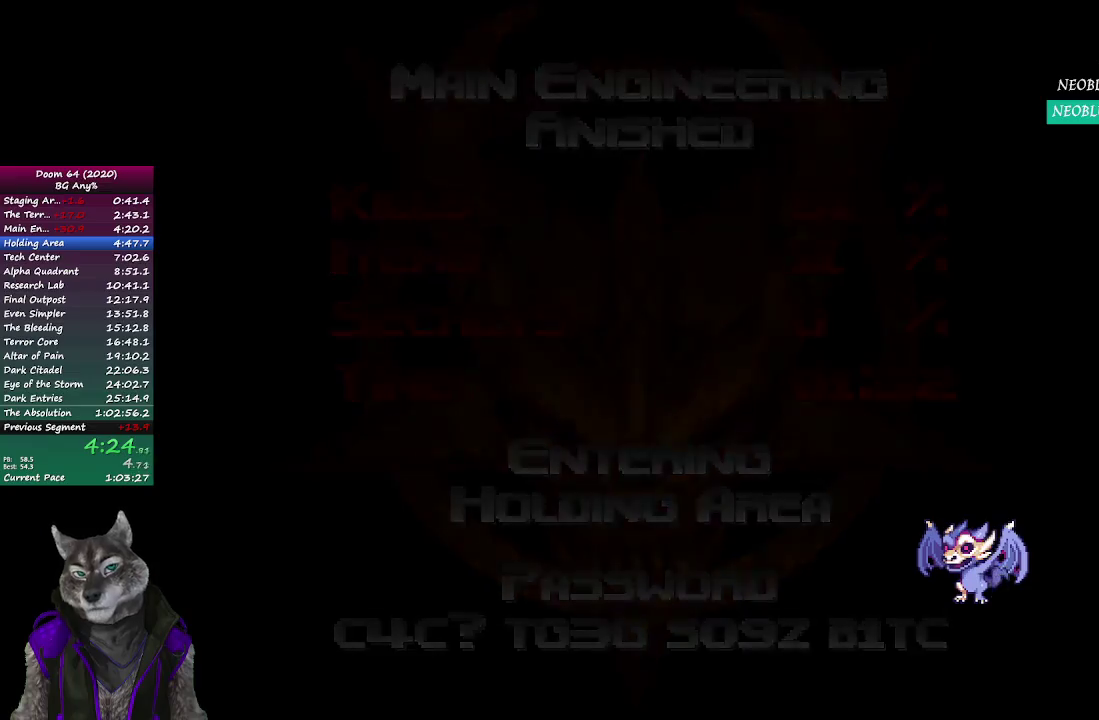
{"buttons": [], "left_stick": "center", "right_stick": "center"}
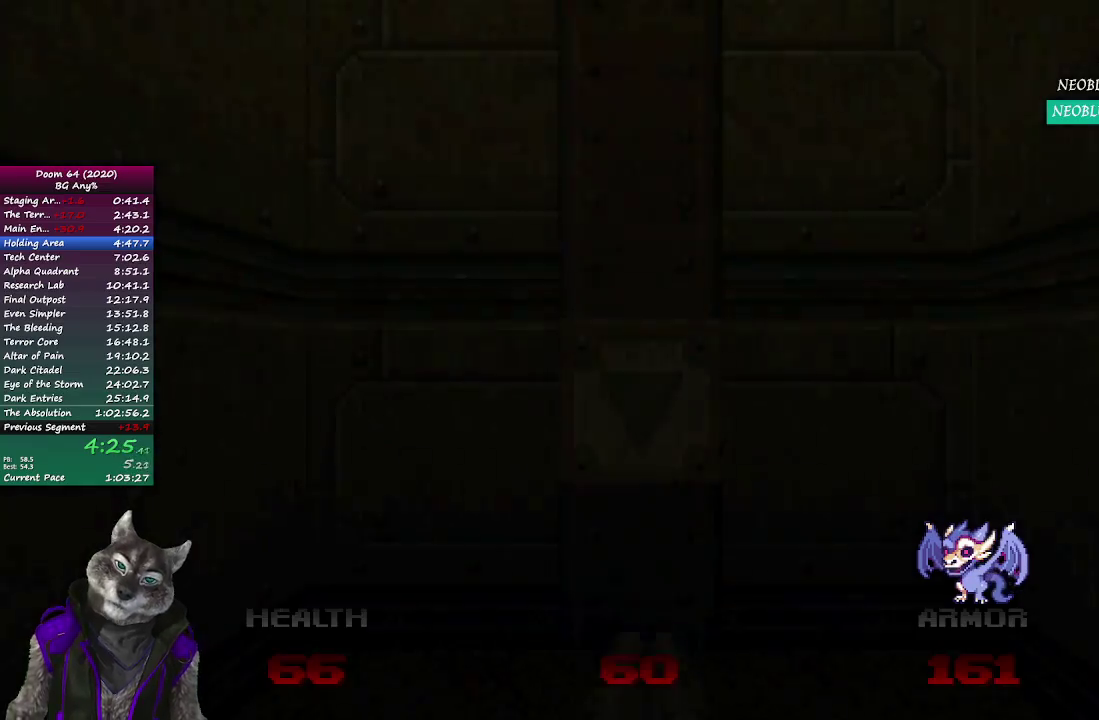
{"buttons": [], "left_stick": "up", "right_stick": "center", "events": [[183, "left_stick", "up"]]}
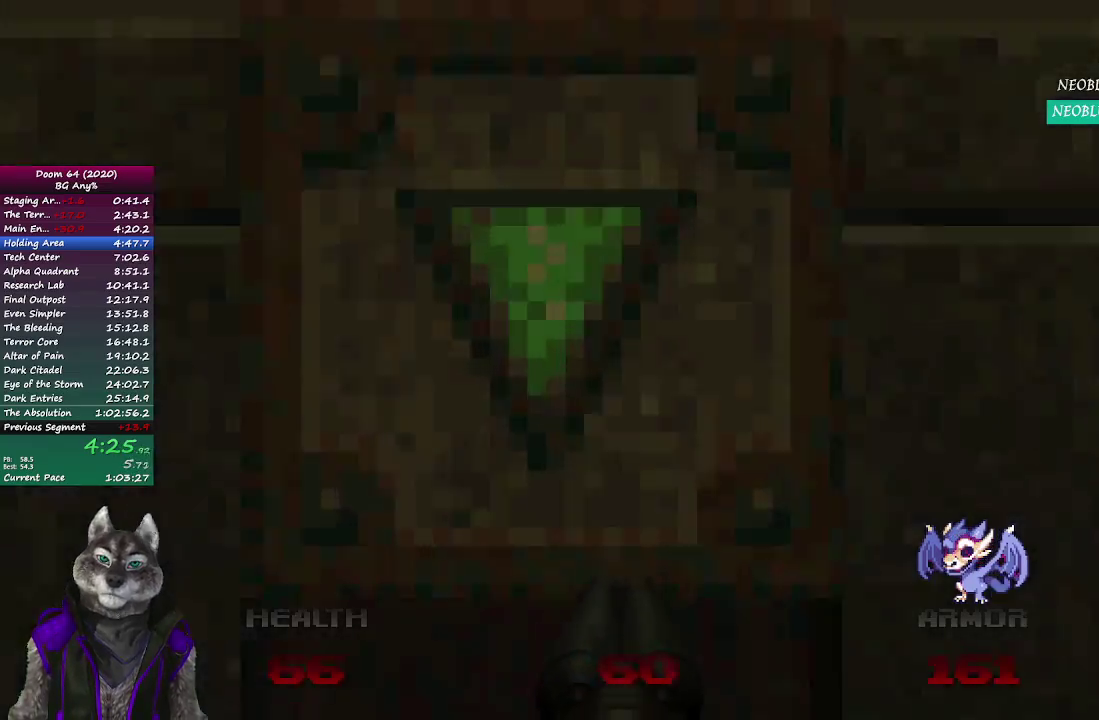
{"buttons": [], "left_stick": "up-right", "right_stick": "left", "events": [[50, "right_stick", "left"], [67, "left_stick", "up-right"]]}
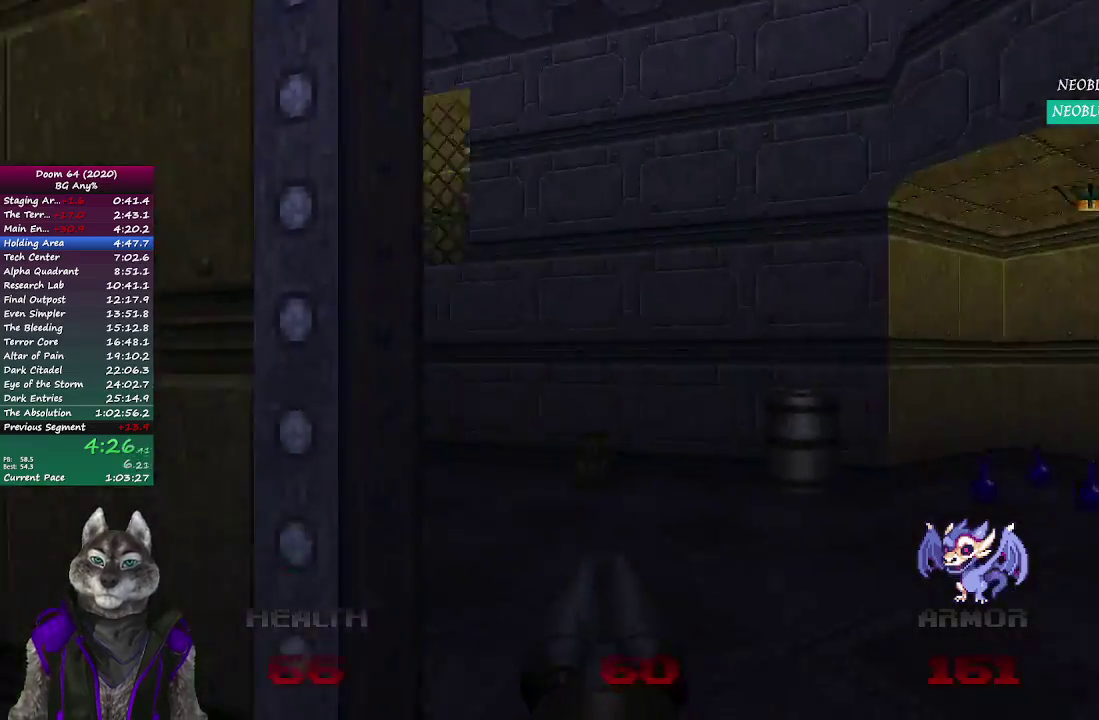
{"buttons": [], "left_stick": "up-right", "right_stick": "center", "events": [[217, "left_stick", "up"], [250, "right_stick", "up-left"], [317, "left_stick", "up-right"], [350, "right_stick", "center"]]}